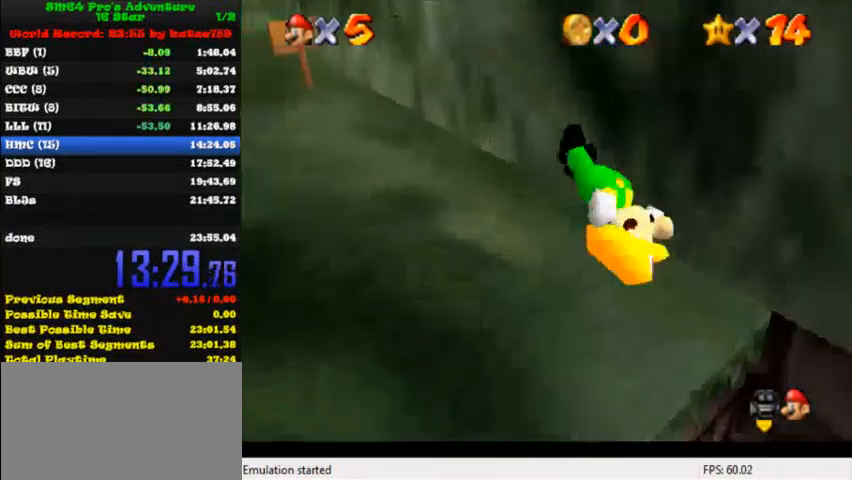
Gameplay with keyboard; each line is a JSON object with the keys held at the frame after it. "events" lists presses ("down") and releases ("up") of "c", "ctrl", "down", "i", "j", "k", "l", "left", "return", "right", "shift", "up", "x" and "y" between this image and that frame as [ms after this image, input, new state], when the widget could be followed in between. No other keys are recorded. Mouse input is not recorded.
{"keys": ["left"], "events": [[80, "l", "up"], [80, "up", "up"], [200, "left", "down"]]}
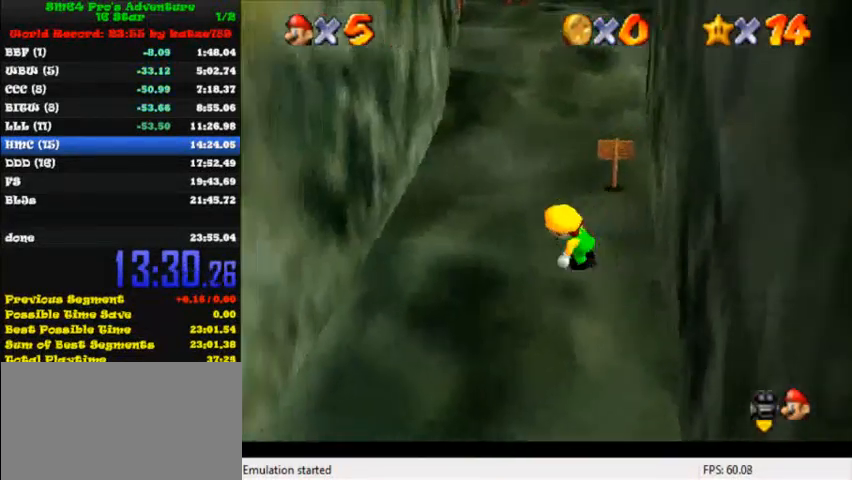
{"keys": ["down", "shift", "y"], "events": [[40, "down", "down"], [200, "left", "up"], [400, "y", "down"], [480, "shift", "down"]]}
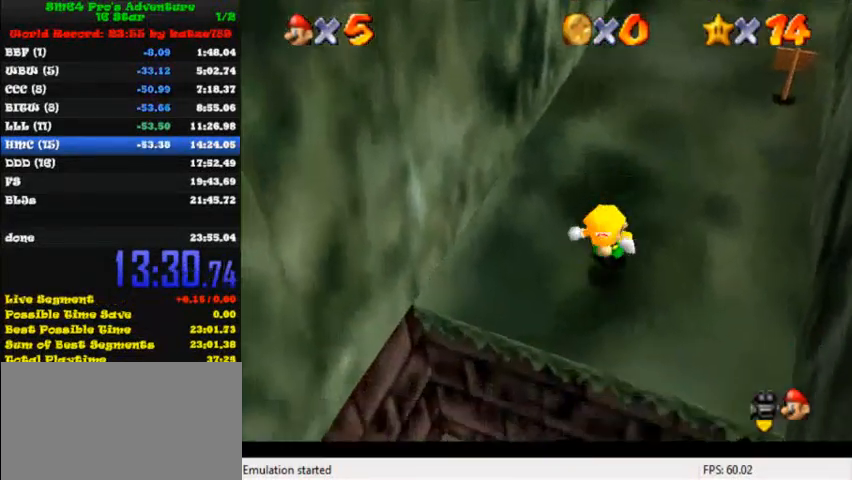
{"keys": ["down", "left"], "events": [[80, "left", "down"], [80, "shift", "up"], [120, "y", "up"], [320, "i", "down"], [480, "i", "up"]]}
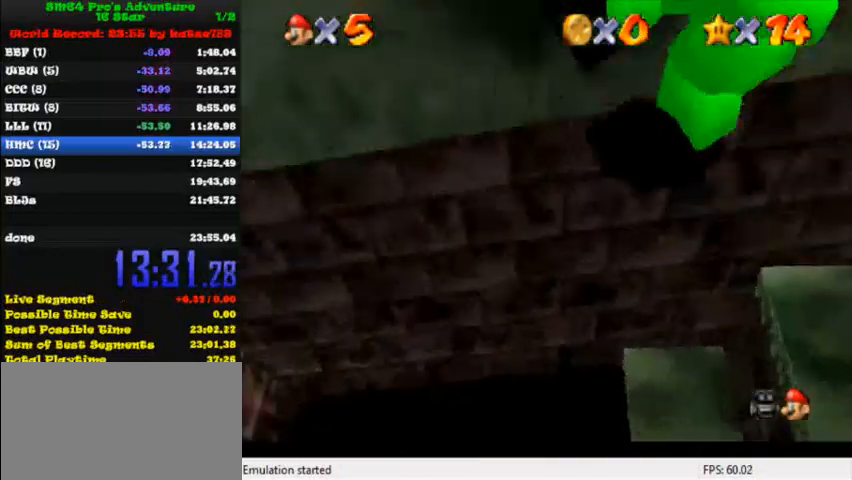
{"keys": ["left", "up"], "events": [[40, "down", "up"], [160, "up", "down"]]}
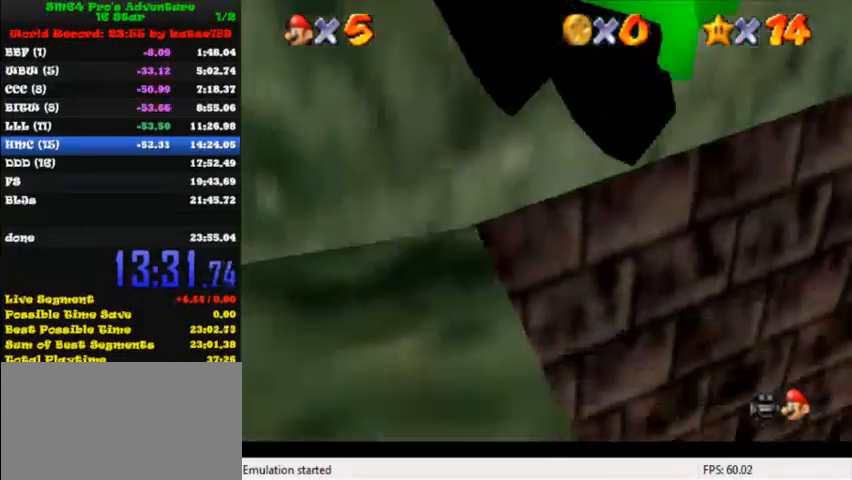
{"keys": ["left"], "events": [[40, "up", "up"]]}
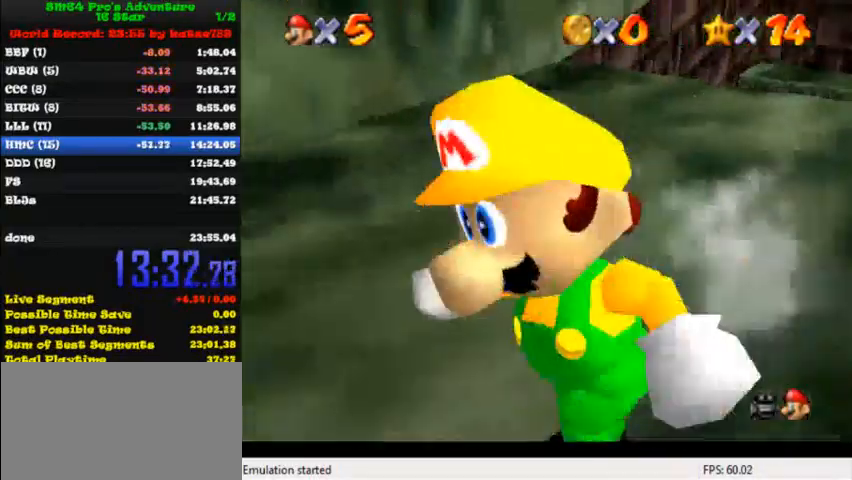
{"keys": ["down", "left"], "events": [[80, "l", "down"], [160, "l", "up"], [200, "down", "down"]]}
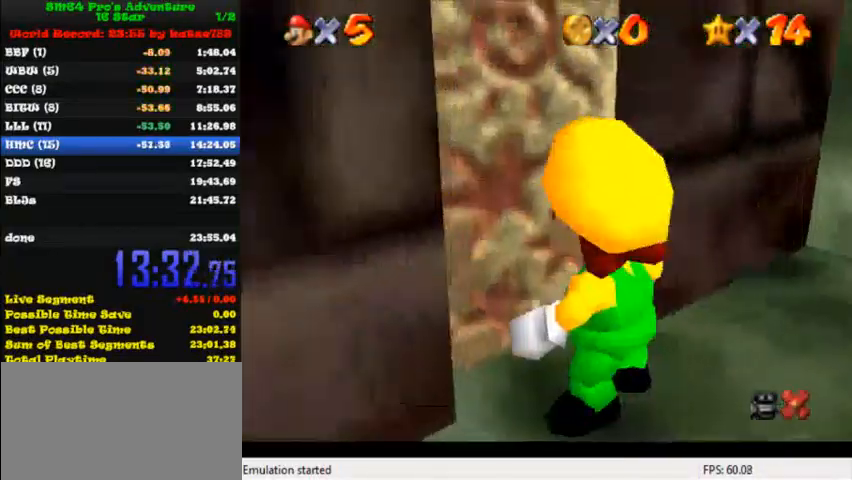
{"keys": ["right", "up"], "events": [[80, "down", "up"], [160, "up", "down"], [240, "left", "up"], [520, "right", "down"]]}
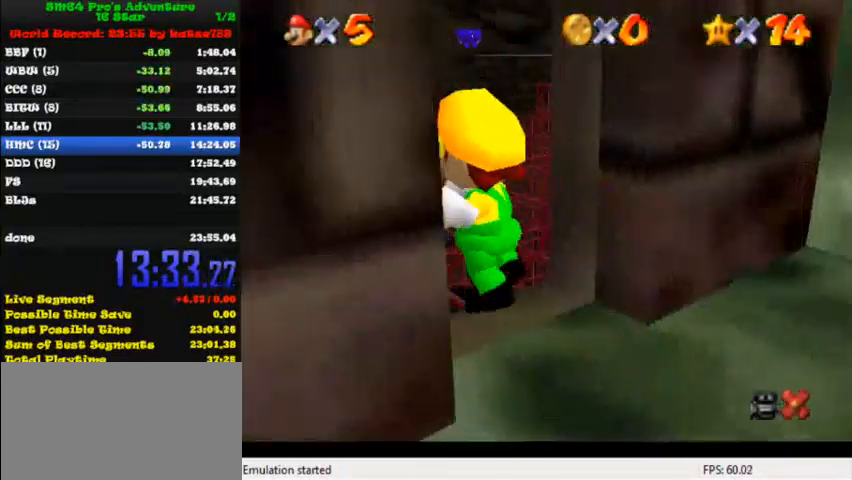
{"keys": ["right", "up"], "events": []}
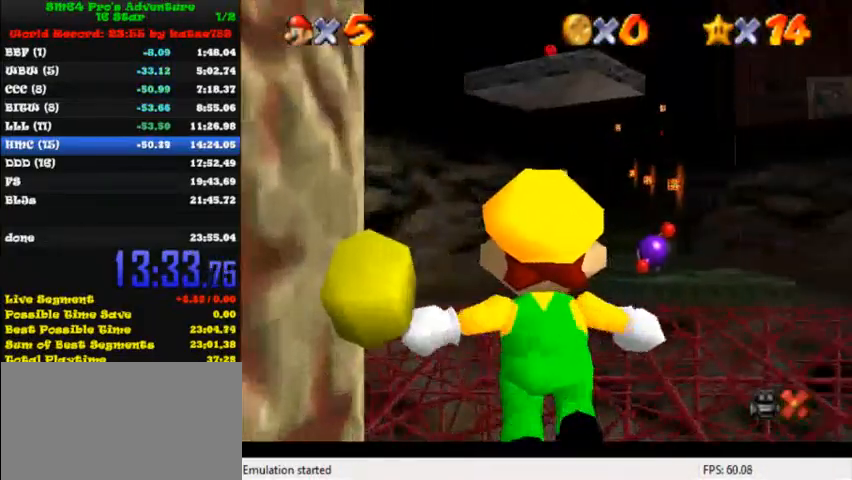
{"keys": ["right"], "events": [[480, "up", "up"]]}
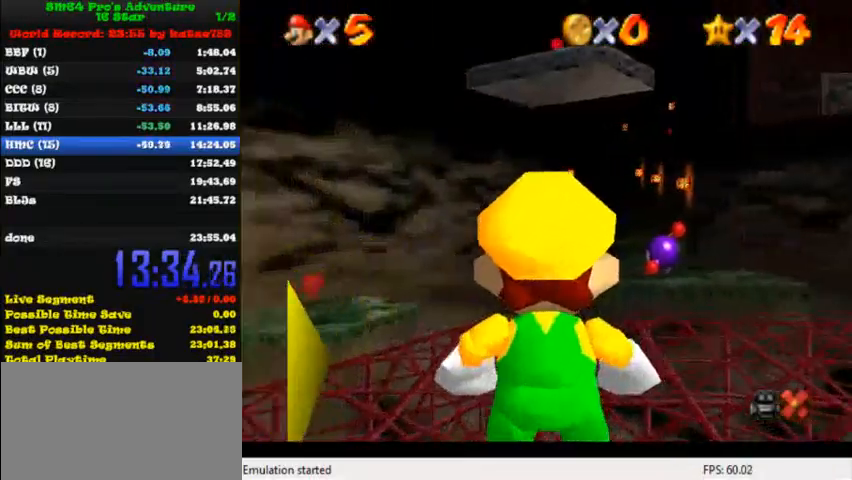
{"keys": ["right", "up"], "events": [[280, "up", "down"]]}
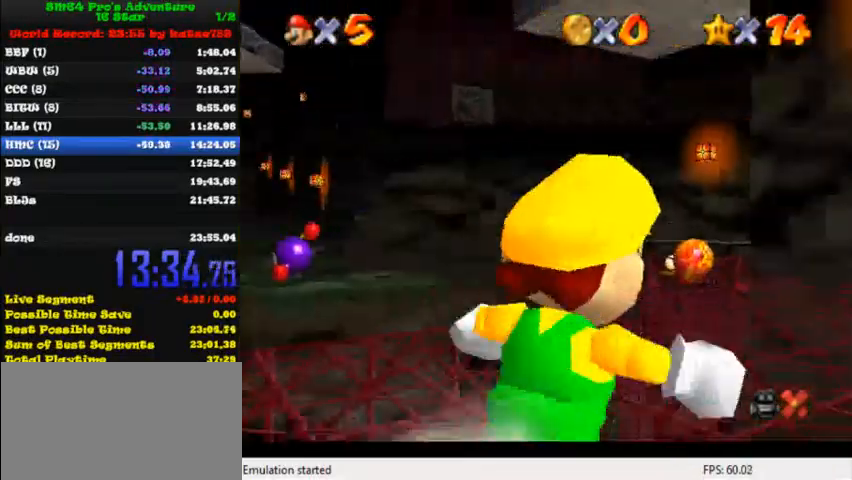
{"keys": ["shift", "up"], "events": [[240, "right", "up"], [520, "shift", "down"]]}
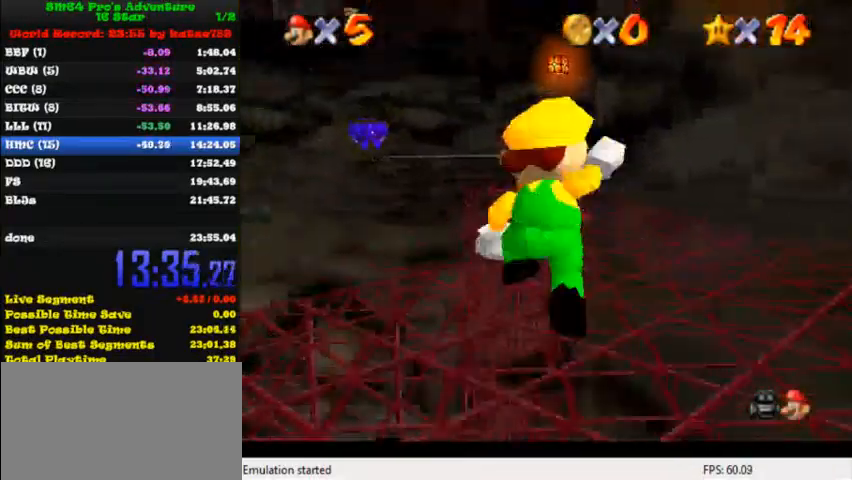
{"keys": ["ctrl", "up"], "events": [[80, "shift", "up"], [200, "right", "down"], [440, "ctrl", "down"], [480, "right", "up"]]}
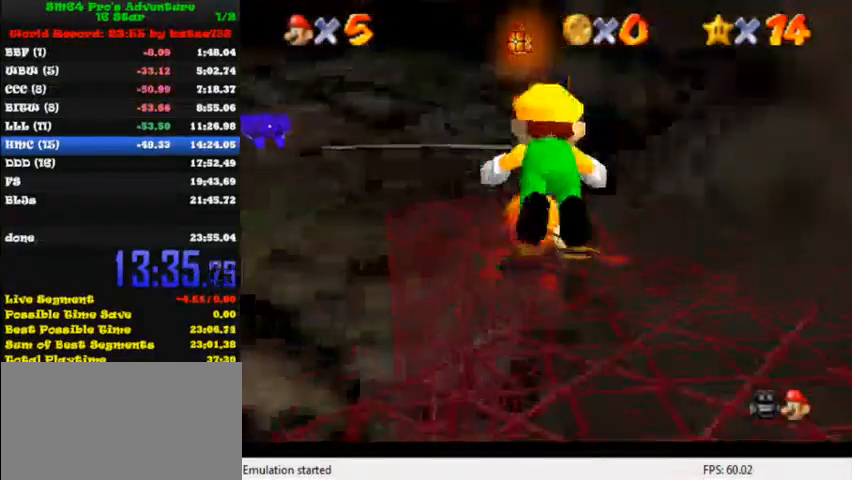
{"keys": ["right", "up"], "events": [[120, "ctrl", "up"], [160, "shift", "down"], [360, "right", "down"], [440, "shift", "up"]]}
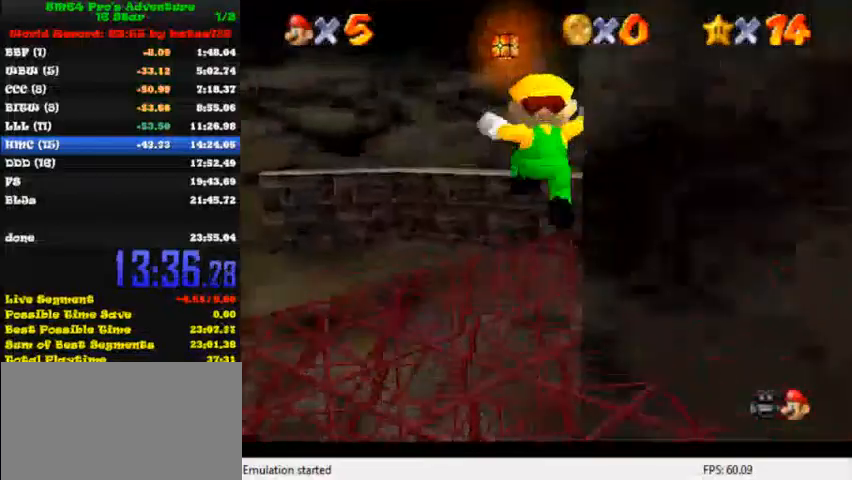
{"keys": ["up"], "events": [[320, "shift", "down"], [400, "right", "up"], [400, "shift", "up"]]}
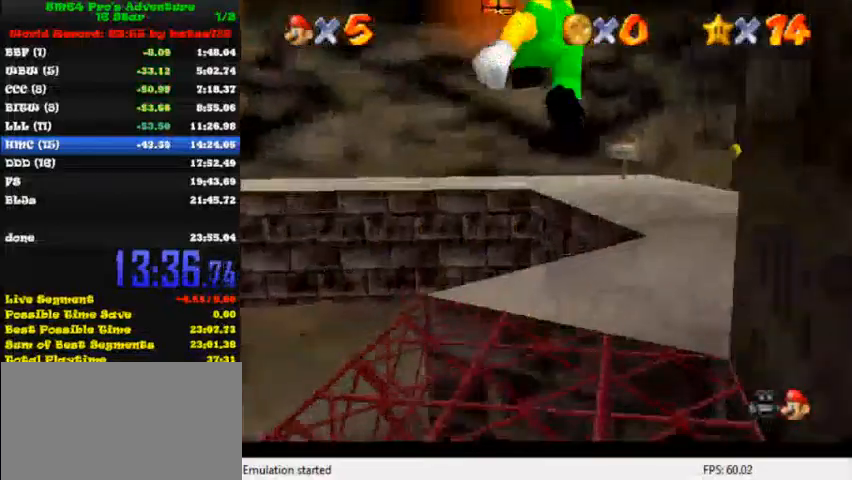
{"keys": ["right", "up"], "events": [[80, "right", "down"], [280, "ctrl", "down"], [360, "ctrl", "up"], [440, "shift", "down"], [480, "shift", "up"]]}
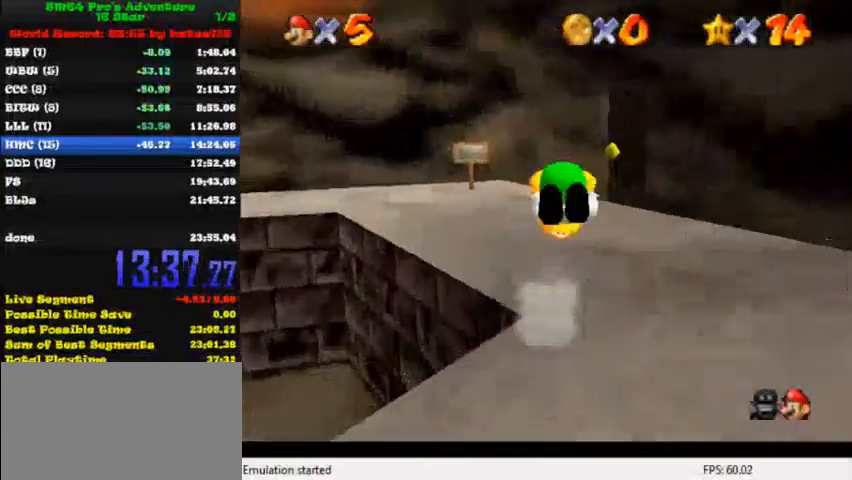
{"keys": ["right", "up"], "events": [[40, "shift", "down"], [200, "shift", "up"], [240, "right", "up"], [400, "right", "down"]]}
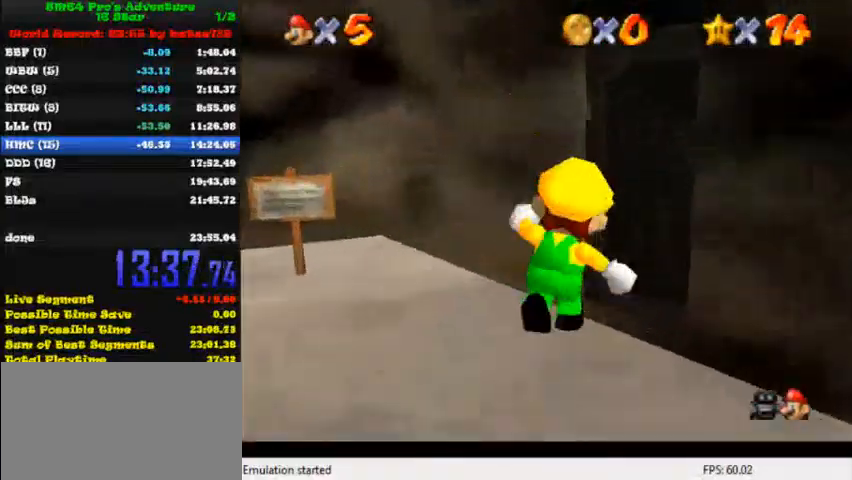
{"keys": ["right", "up"], "events": []}
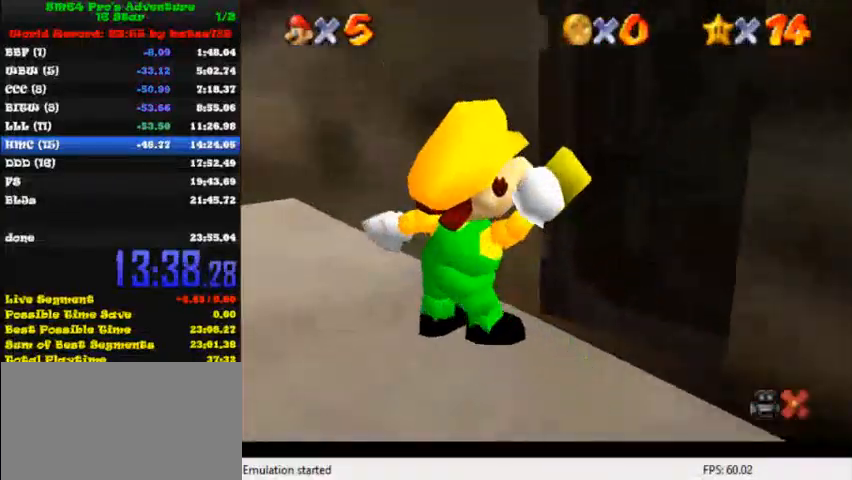
{"keys": ["right", "up"], "events": []}
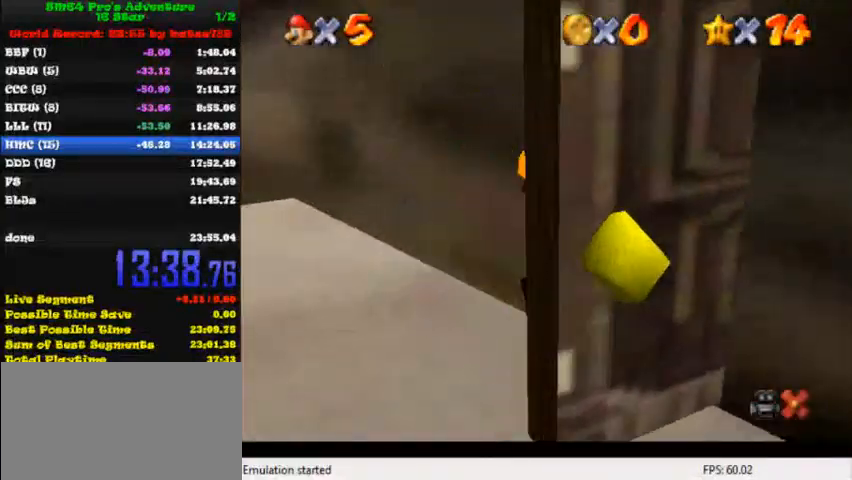
{"keys": ["right", "up"], "events": []}
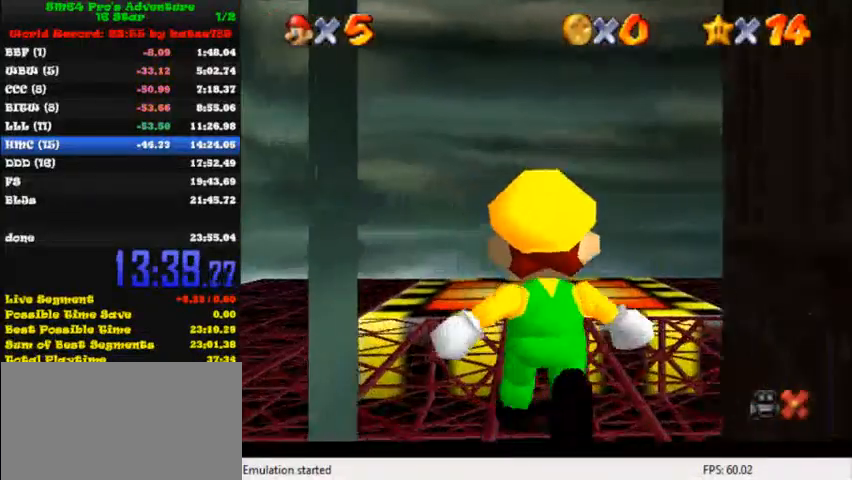
{"keys": ["right", "up"], "events": []}
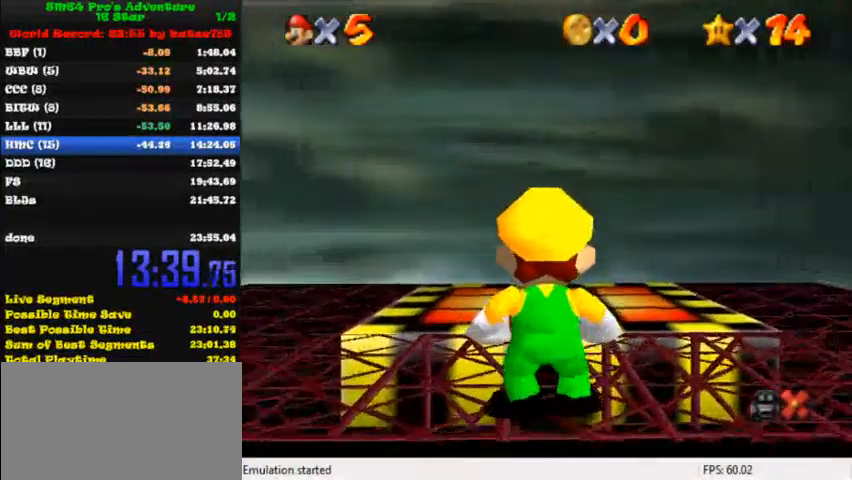
{"keys": ["shift", "up"], "events": [[280, "right", "up"], [520, "shift", "down"]]}
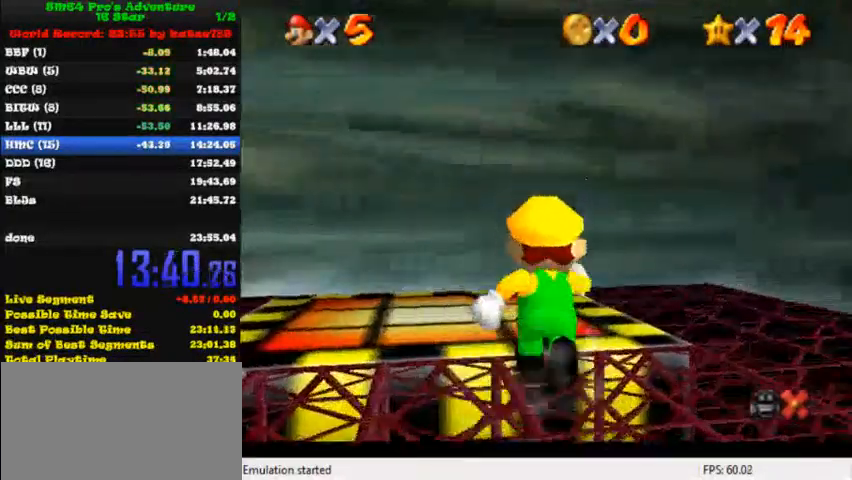
{"keys": ["up"], "events": [[200, "shift", "up"]]}
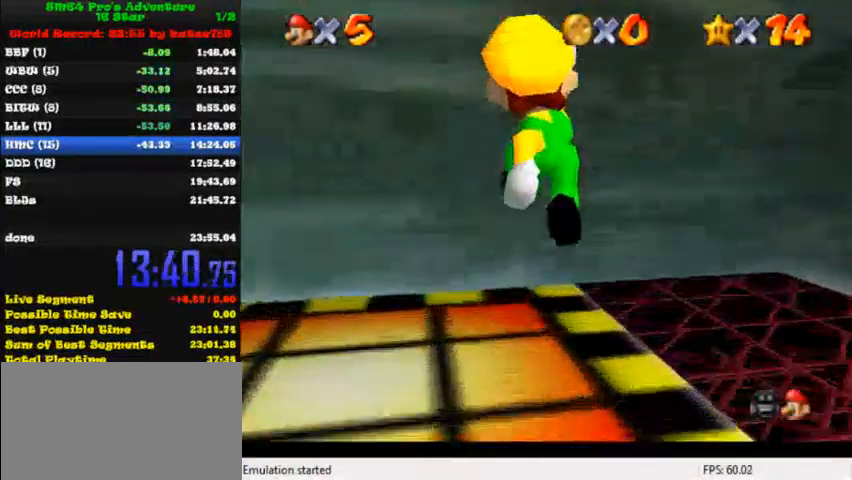
{"keys": [], "events": [[120, "up", "up"]]}
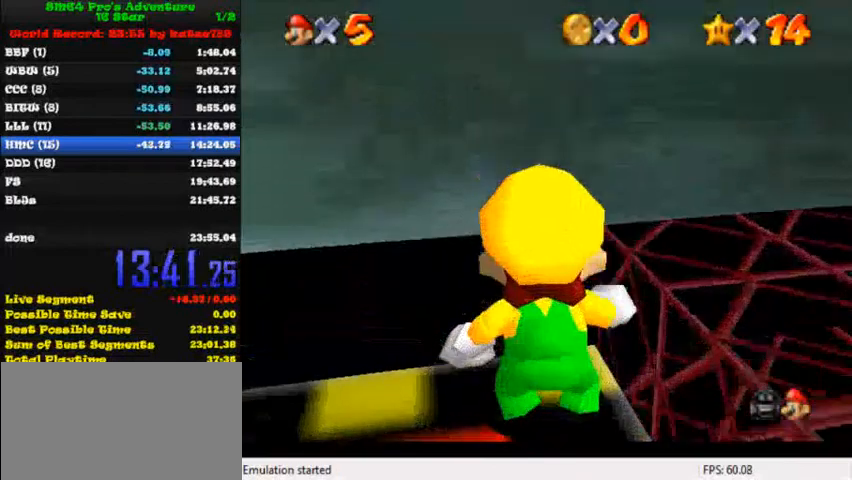
{"keys": [], "events": []}
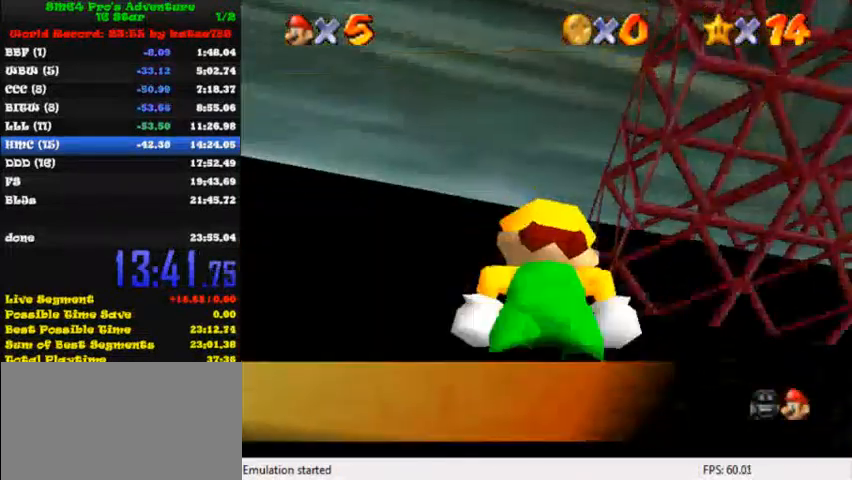
{"keys": [], "events": []}
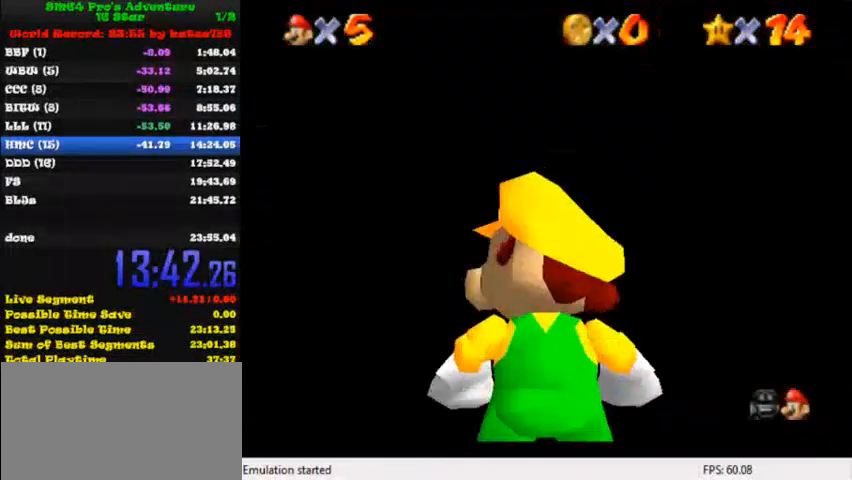
{"keys": ["right"], "events": [[240, "shift", "down"], [280, "shift", "up"], [400, "right", "down"]]}
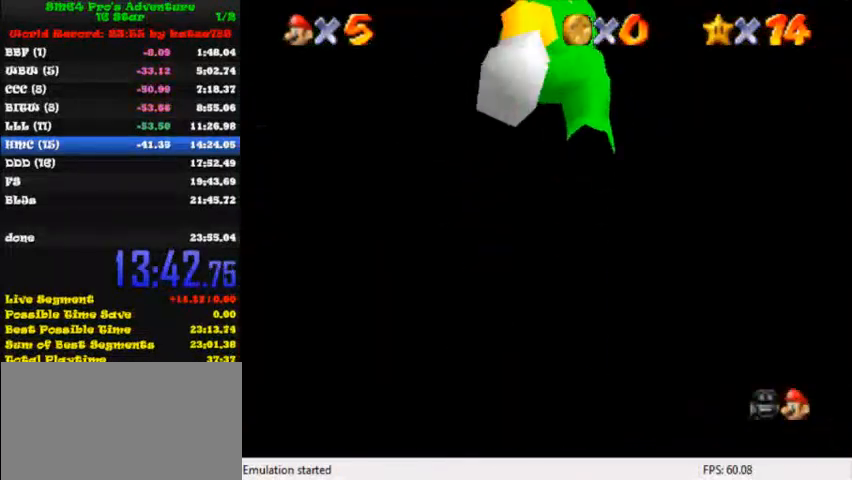
{"keys": ["left"], "events": [[360, "right", "up"], [400, "left", "down"]]}